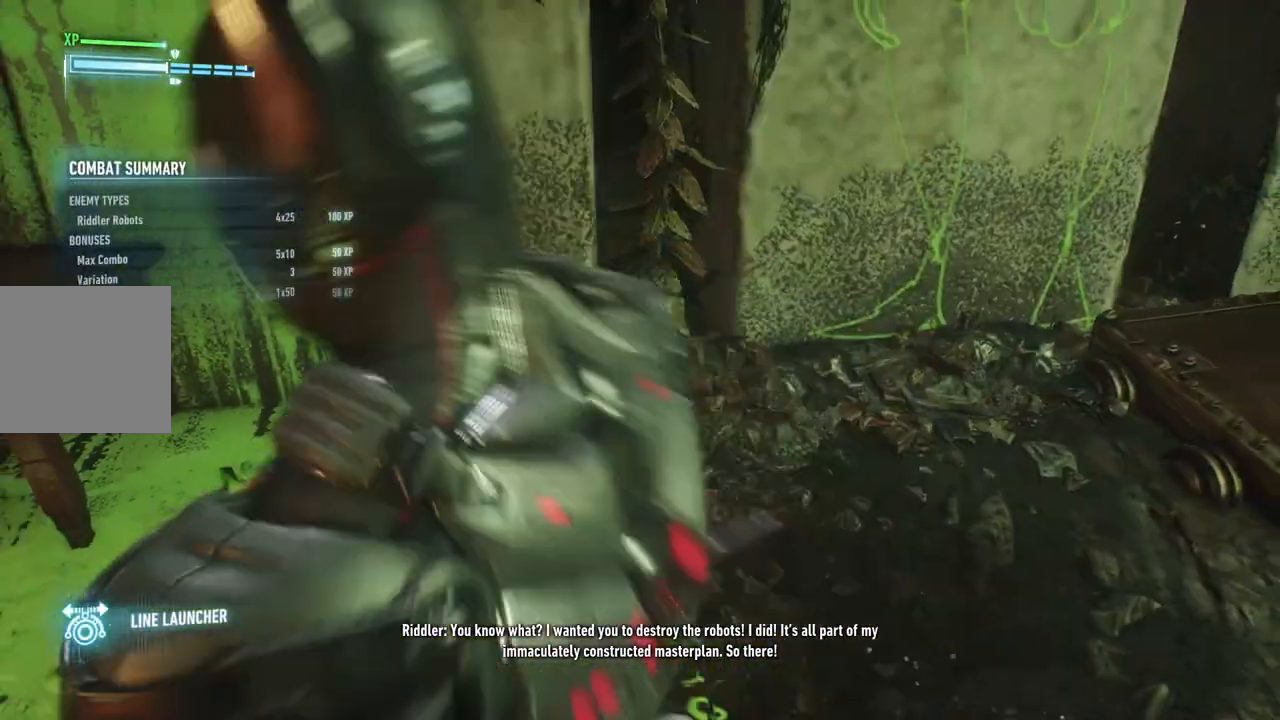
Gameplay with a controller (Xbox layout); each line is a JSON object with the inputs held at the frame after it. "events" lists button and stick changes between this image and that frame as [ms after this image, input, new state], when the widget could be followed in between.
{"buttons": ["L2"], "left_stick": "center", "right_stick": "up-right", "events": [[33, "right_stick", "up-right"], [117, "left_stick", "center"]]}
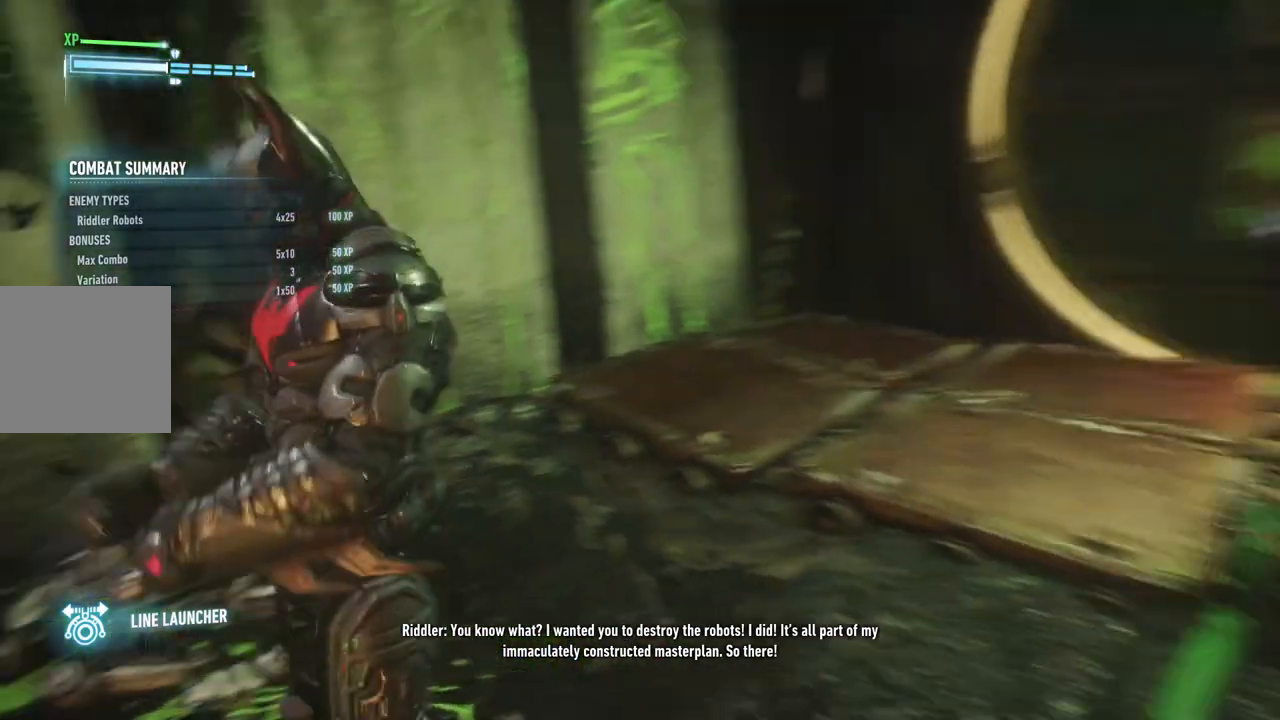
{"buttons": ["L2"], "left_stick": "up-right", "right_stick": "center", "events": [[233, "left_stick", "right"], [333, "right_stick", "center"], [367, "left_stick", "up-right"]]}
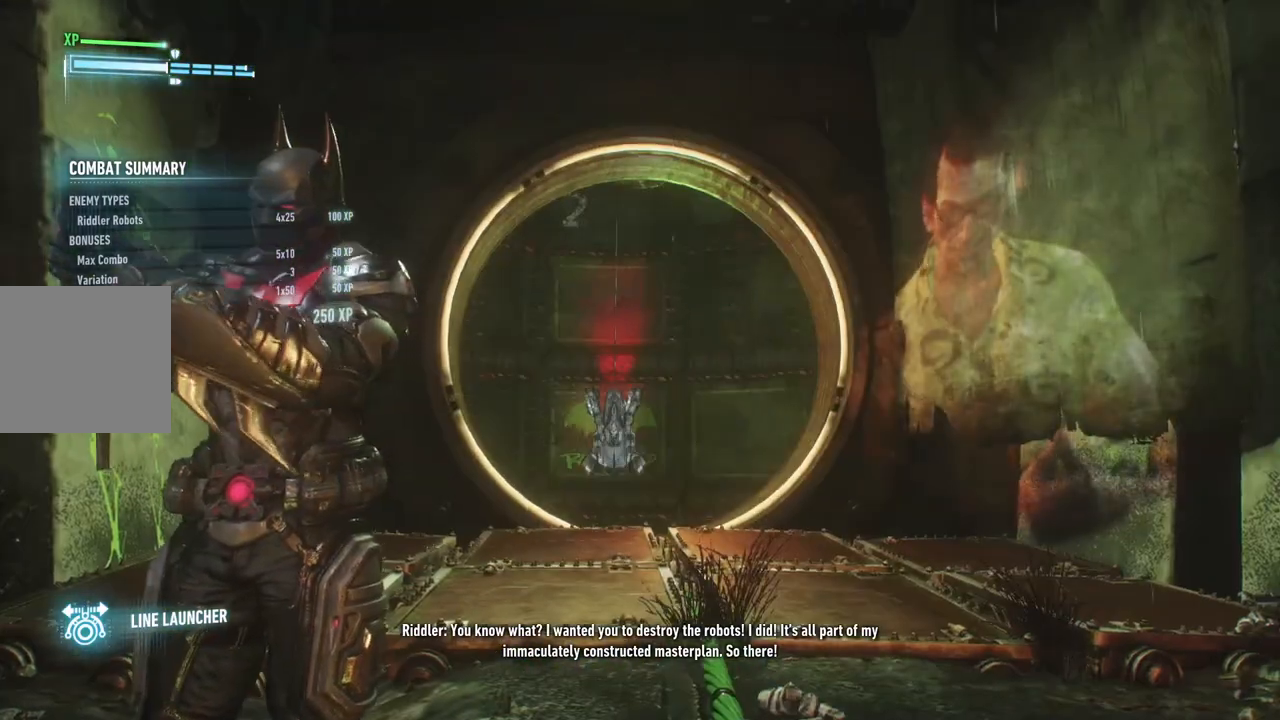
{"buttons": ["L2"], "left_stick": "up-right", "right_stick": "center", "events": [[67, "L2", "up"], [67, "left_stick", "up"], [133, "right_stick", "down"], [200, "L2", "down"], [317, "right_stick", "center"], [400, "left_stick", "up-right"]]}
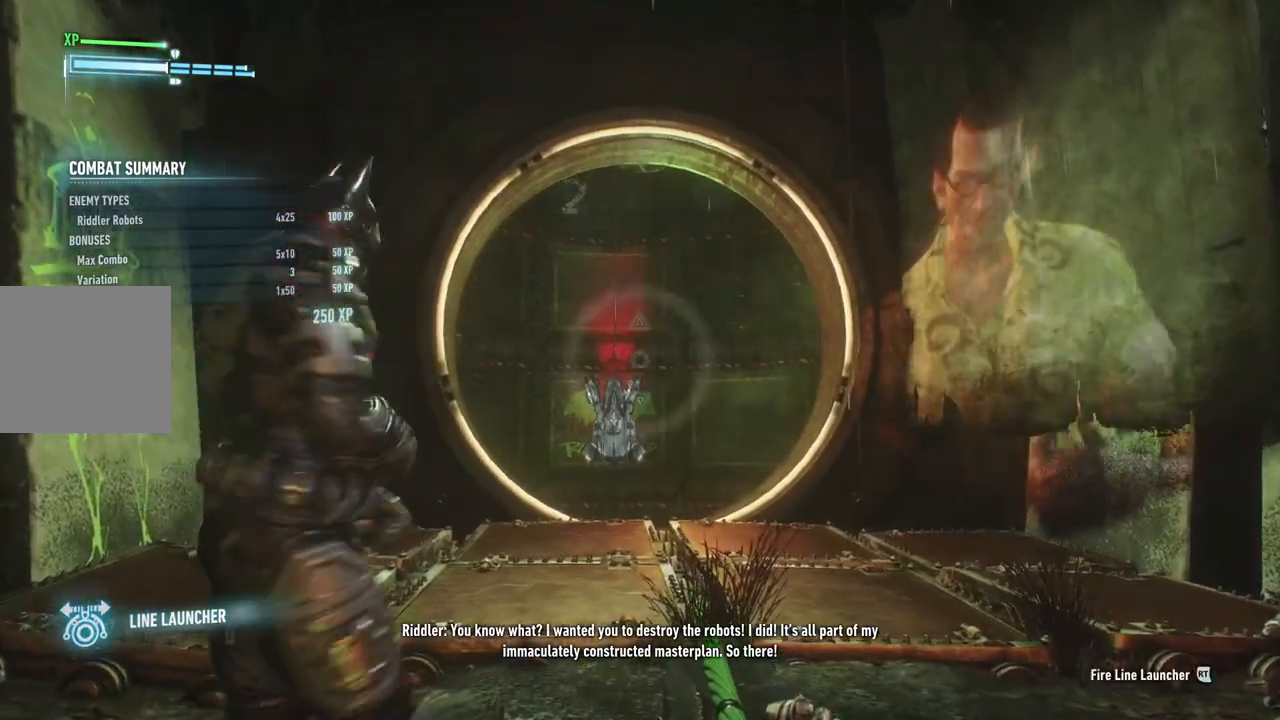
{"buttons": ["L2"], "left_stick": "center", "right_stick": "left", "events": [[100, "right_stick", "down-right"], [150, "right_stick", "down"], [283, "left_stick", "center"], [317, "right_stick", "center"], [467, "right_stick", "left"]]}
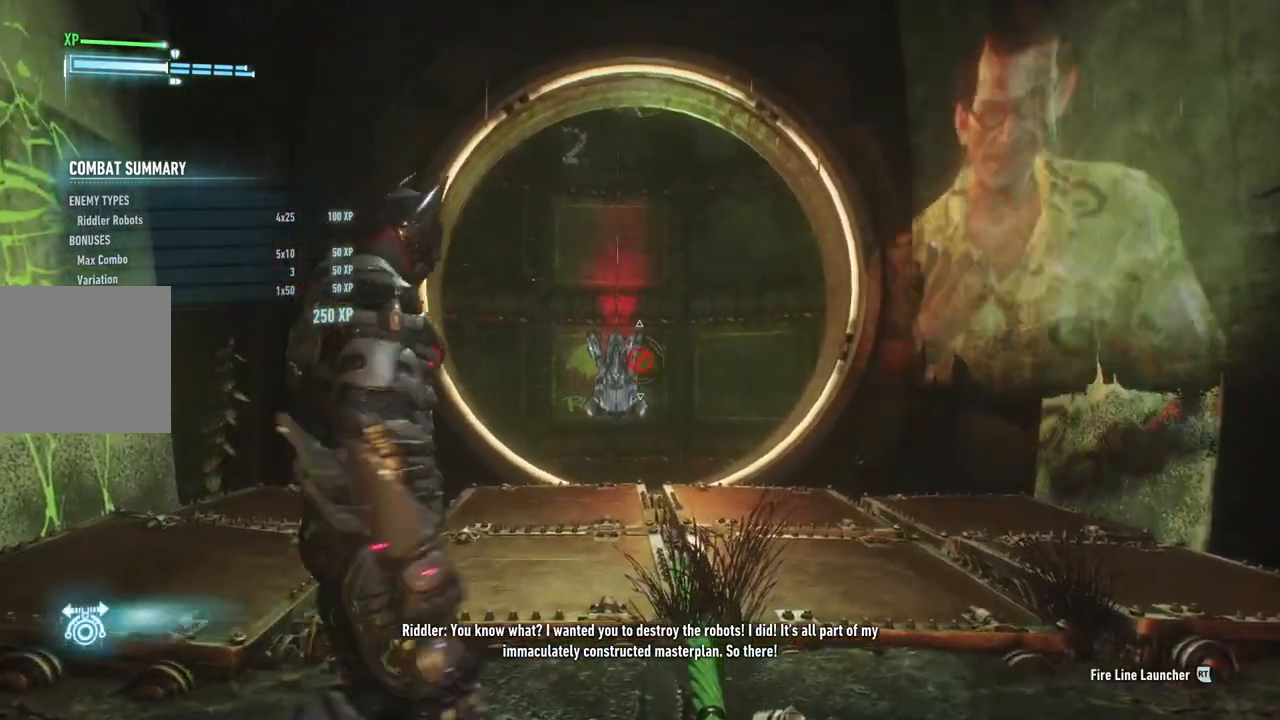
{"buttons": ["L2"], "left_stick": "center", "right_stick": "center", "events": [[83, "right_stick", "center"]]}
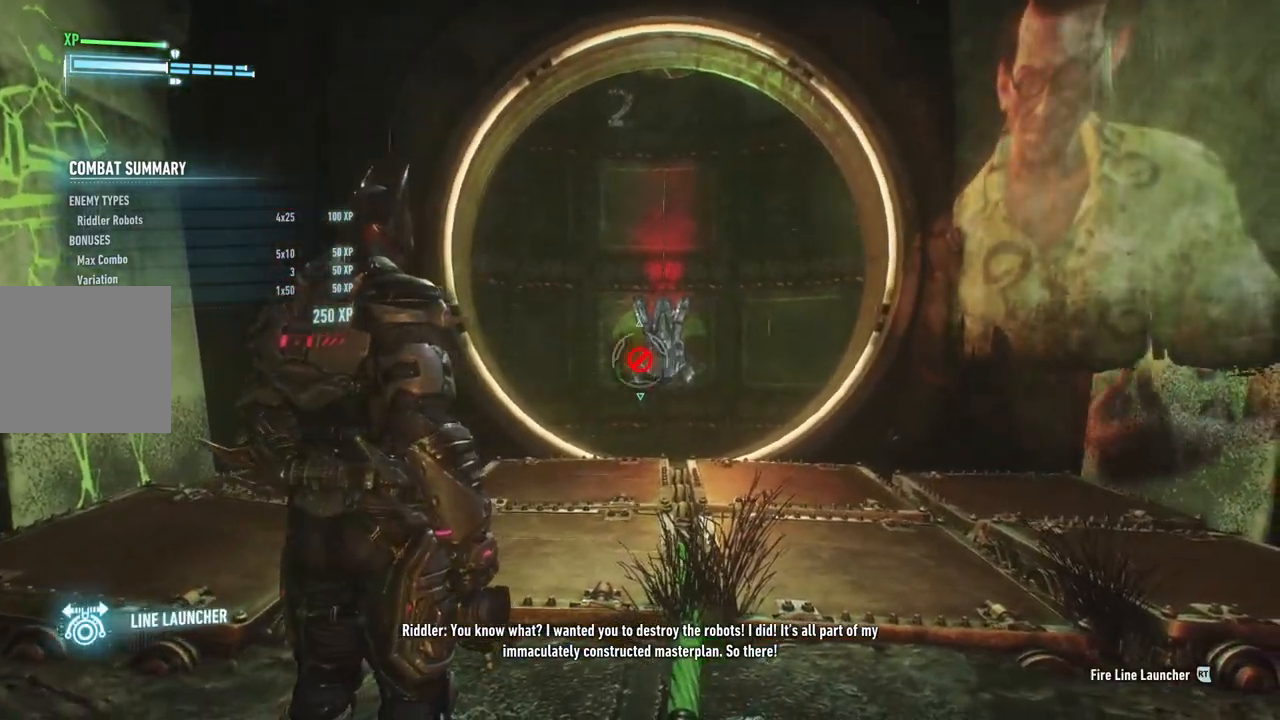
{"buttons": ["L2"], "left_stick": "center", "right_stick": "center", "events": [[33, "right_stick", "up-right"], [200, "right_stick", "center"], [233, "R2", "down"], [433, "R2", "up"]]}
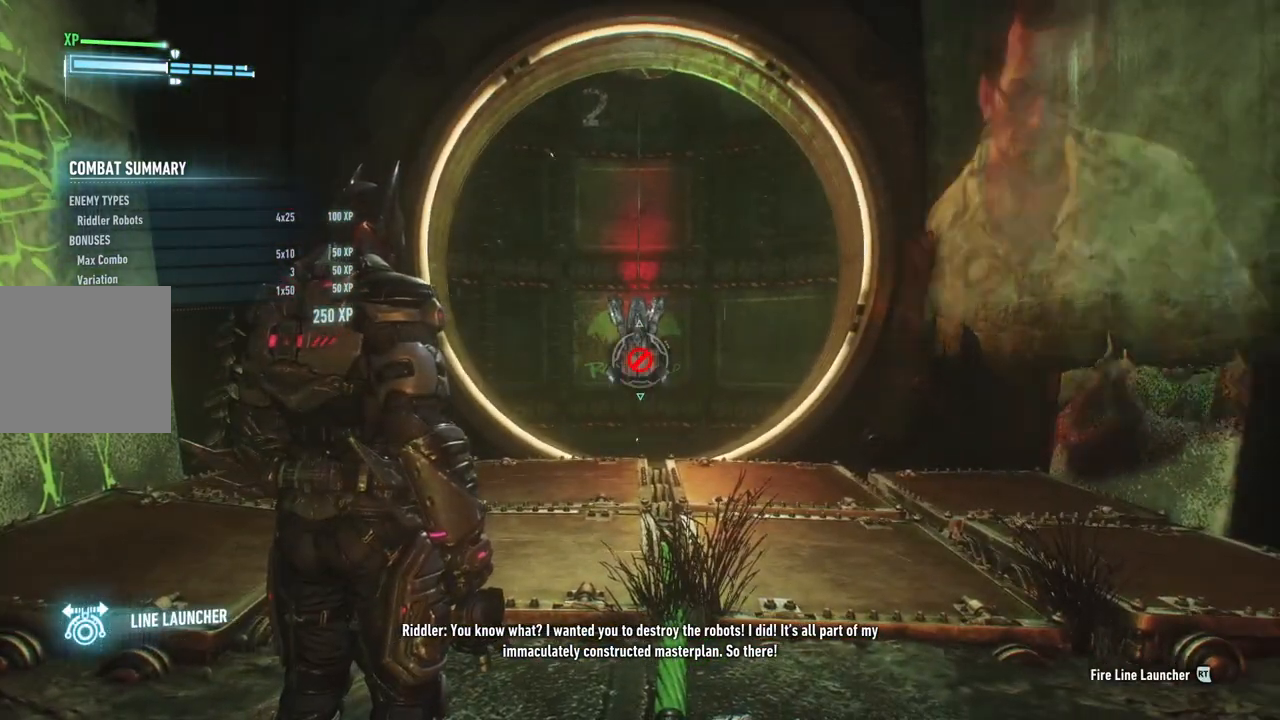
{"buttons": ["L2", "R2"], "left_stick": "center", "right_stick": "center", "events": [[150, "right_stick", "up-right"], [300, "right_stick", "center"], [333, "R2", "down"]]}
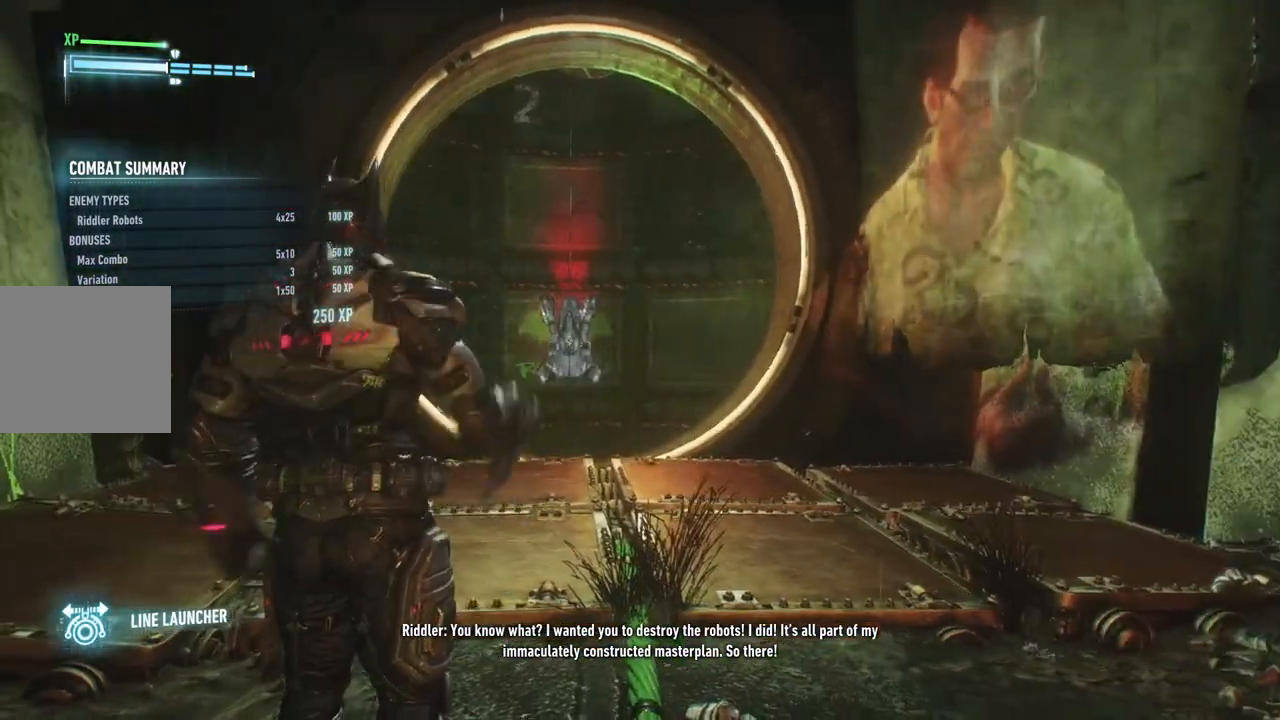
{"buttons": [], "left_stick": "center", "right_stick": "center", "events": [[17, "R2", "up"], [200, "L2", "up"]]}
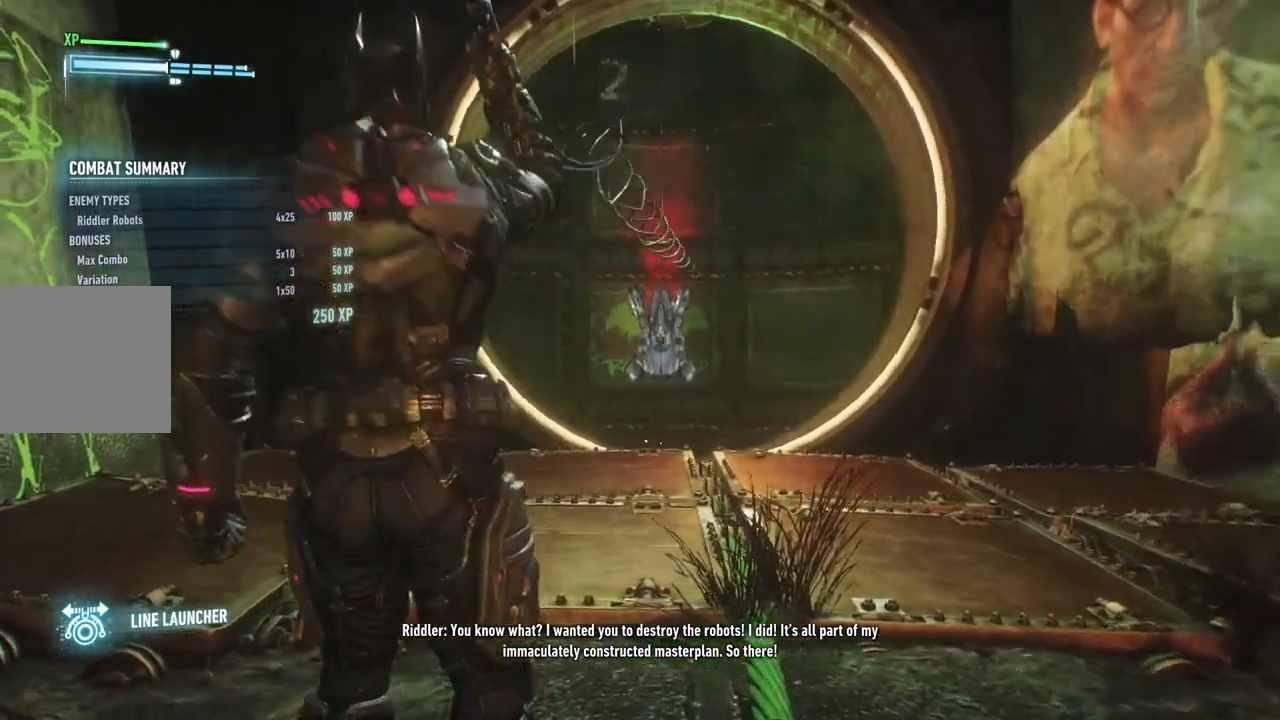
{"buttons": [], "left_stick": "center", "right_stick": "center", "events": []}
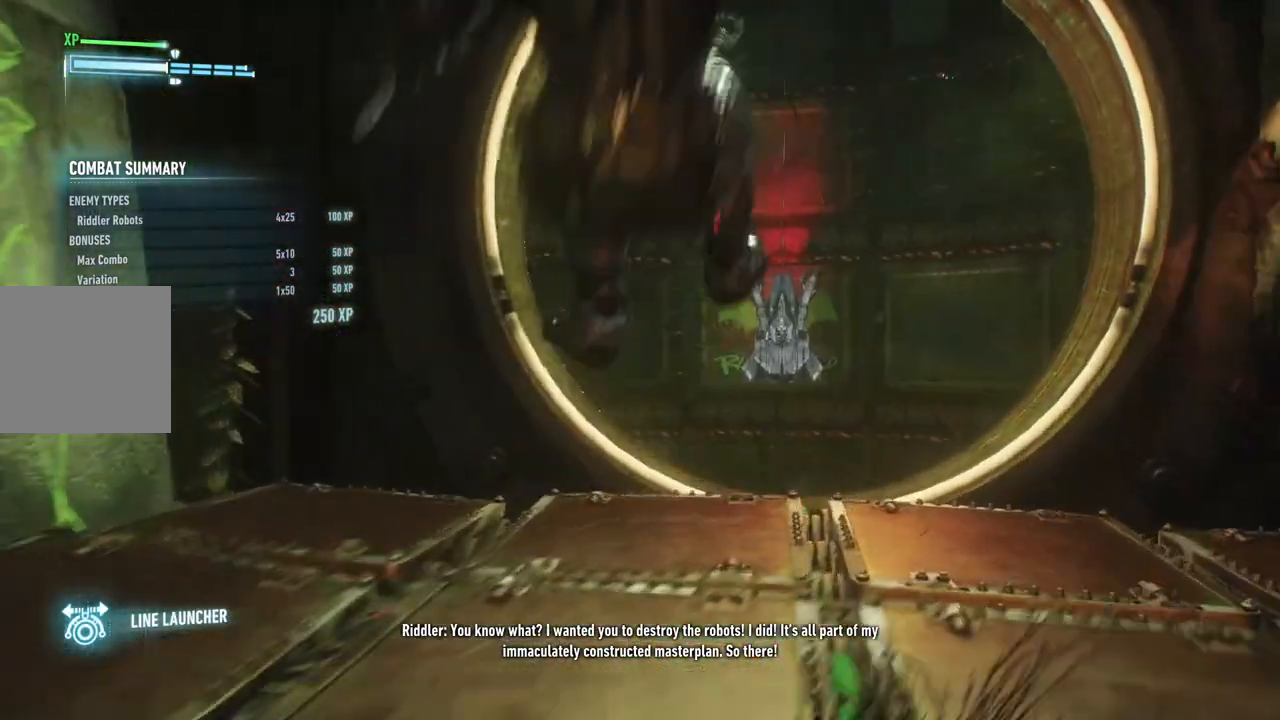
{"buttons": [], "left_stick": "center", "right_stick": "center", "events": []}
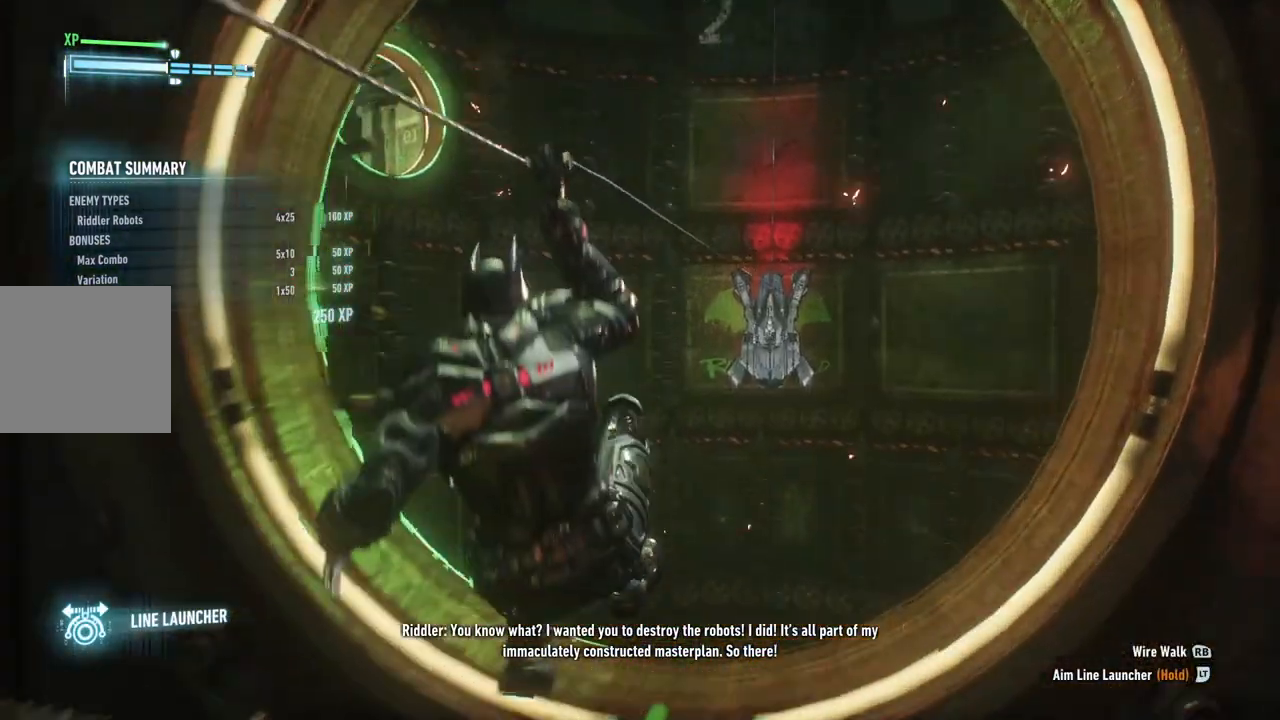
{"buttons": [], "left_stick": "center", "right_stick": "center", "events": []}
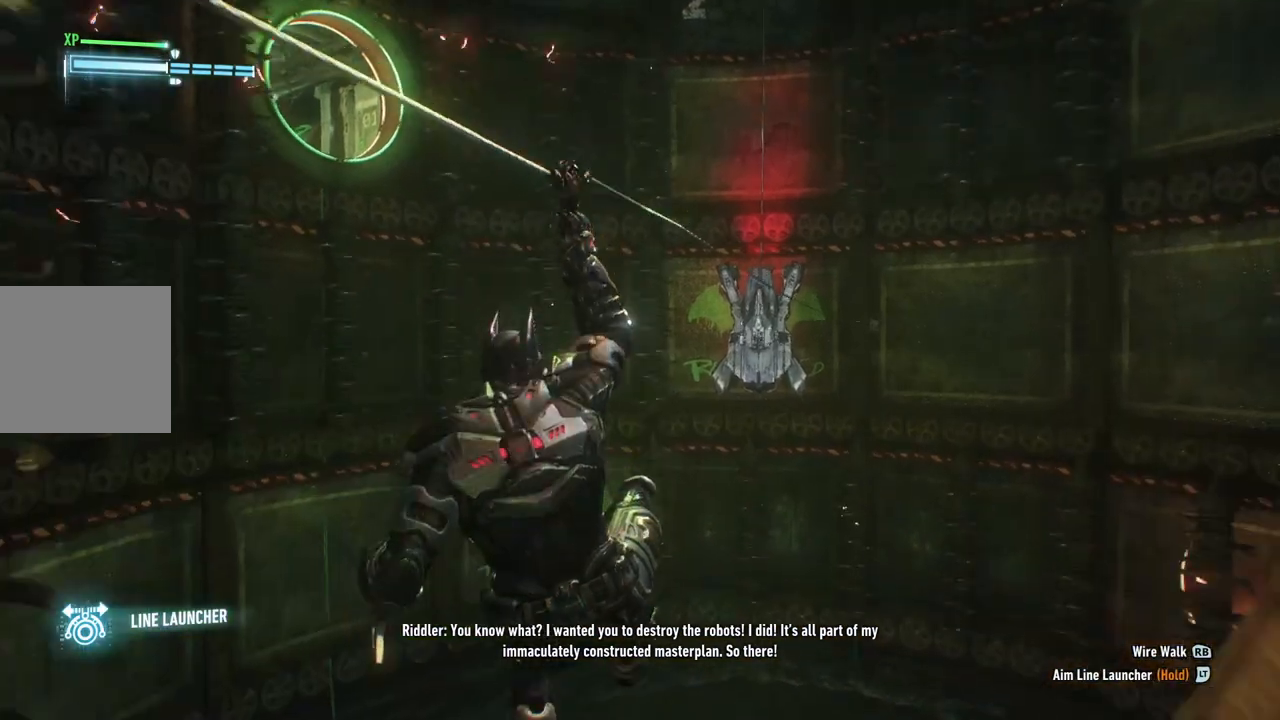
{"buttons": [], "left_stick": "center", "right_stick": "center", "events": []}
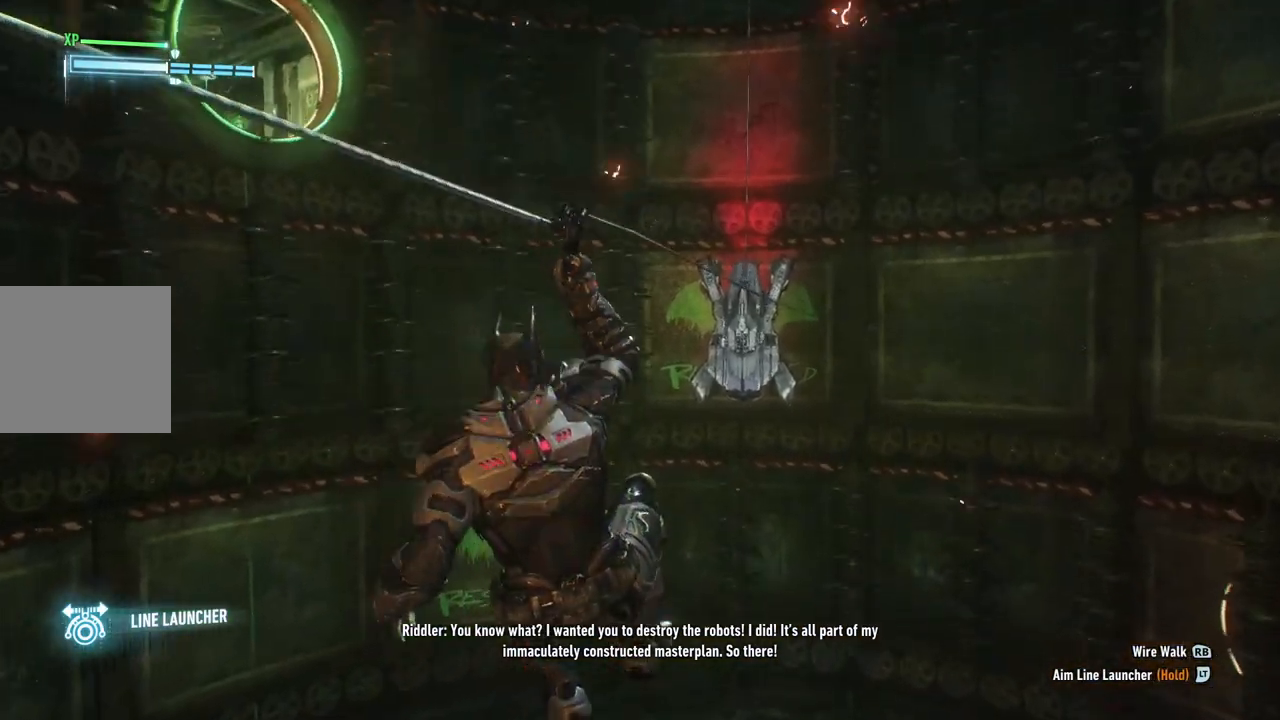
{"buttons": [], "left_stick": "center", "right_stick": "center", "events": []}
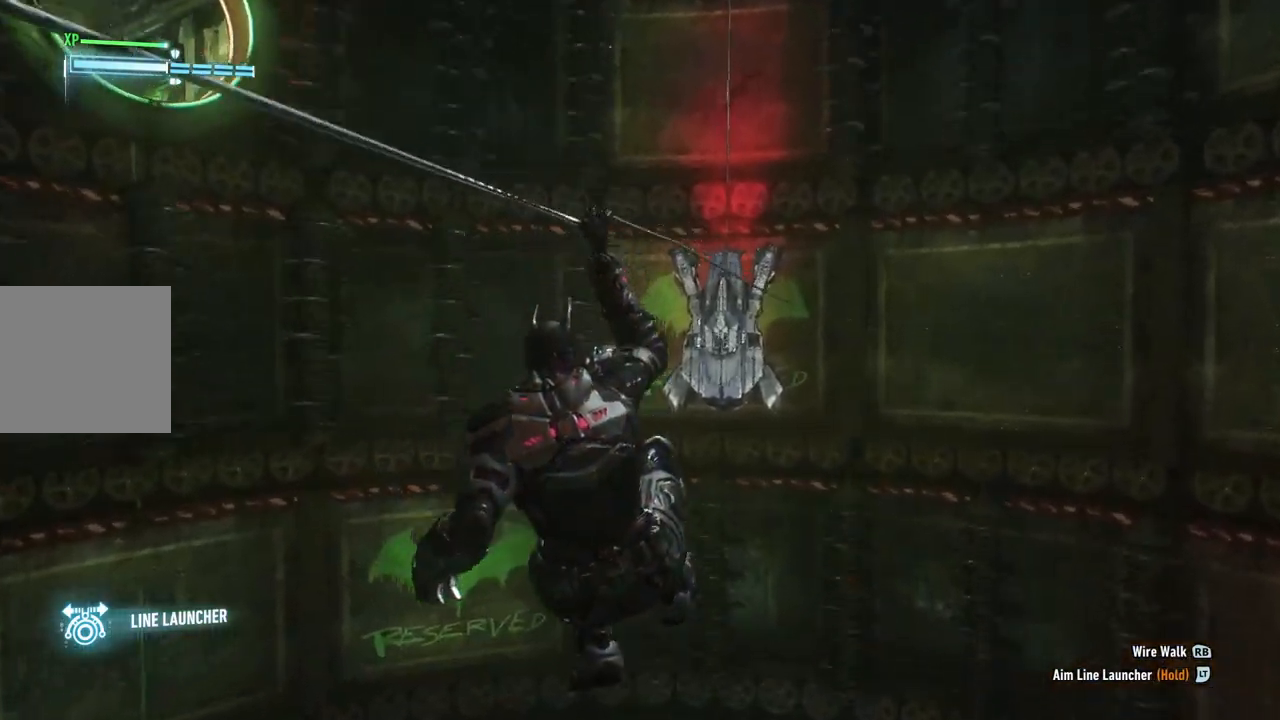
{"buttons": ["R1"], "left_stick": "center", "right_stick": "center", "events": [[350, "R1", "down"], [367, "R1", "up"], [400, "R1", "down"]]}
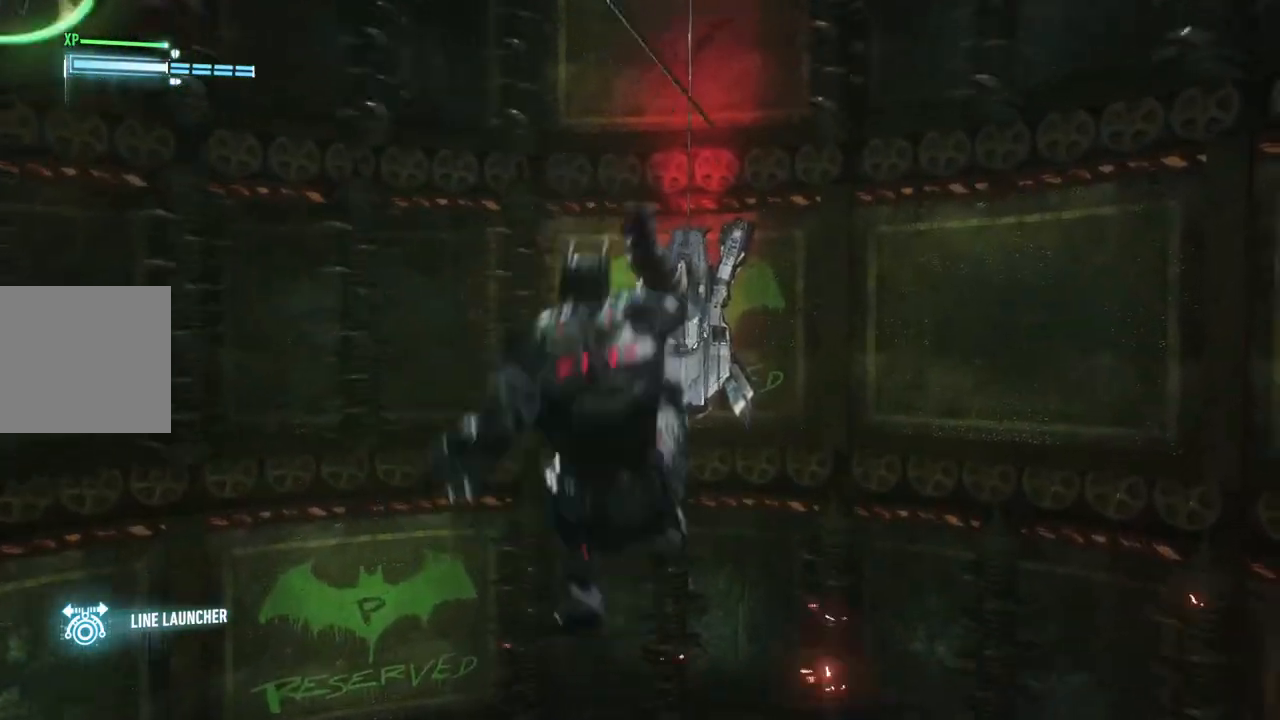
{"buttons": [], "left_stick": "center", "right_stick": "center", "events": [[133, "R1", "up"]]}
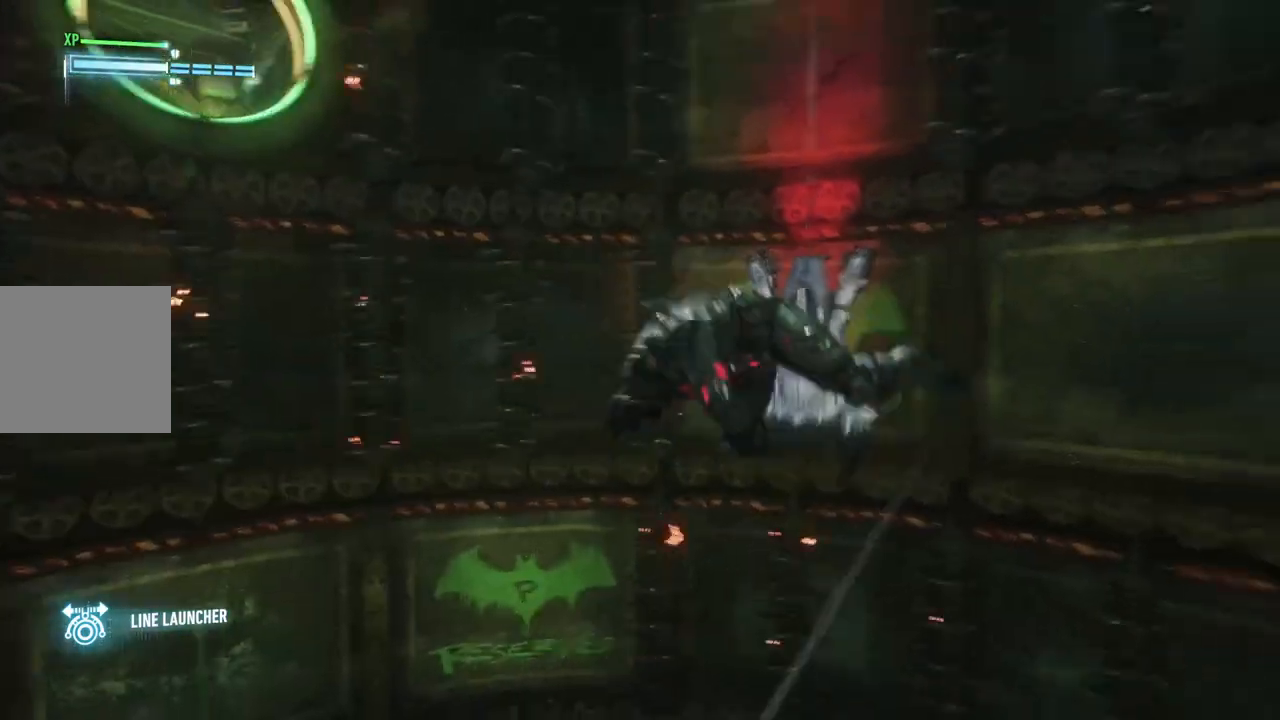
{"buttons": [], "left_stick": "up", "right_stick": "left", "events": [[383, "right_stick", "left"], [400, "left_stick", "up"]]}
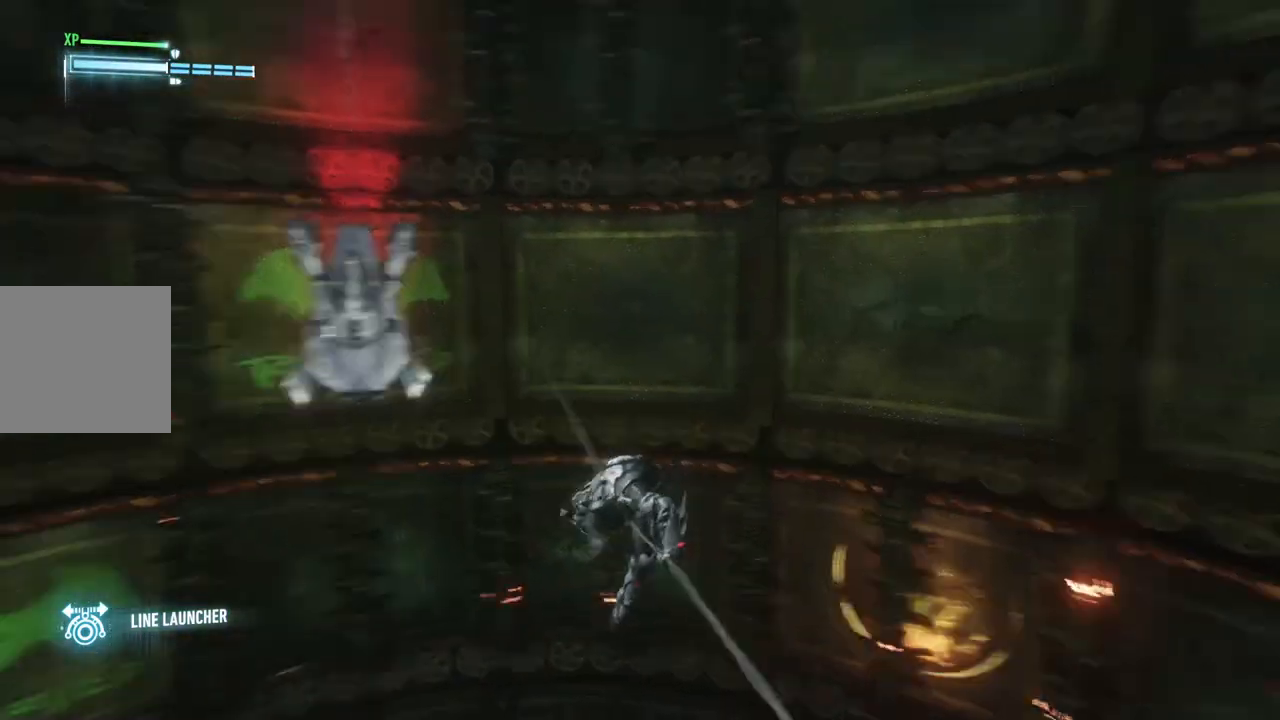
{"buttons": [], "left_stick": "up", "right_stick": "center", "events": [[200, "right_stick", "center"]]}
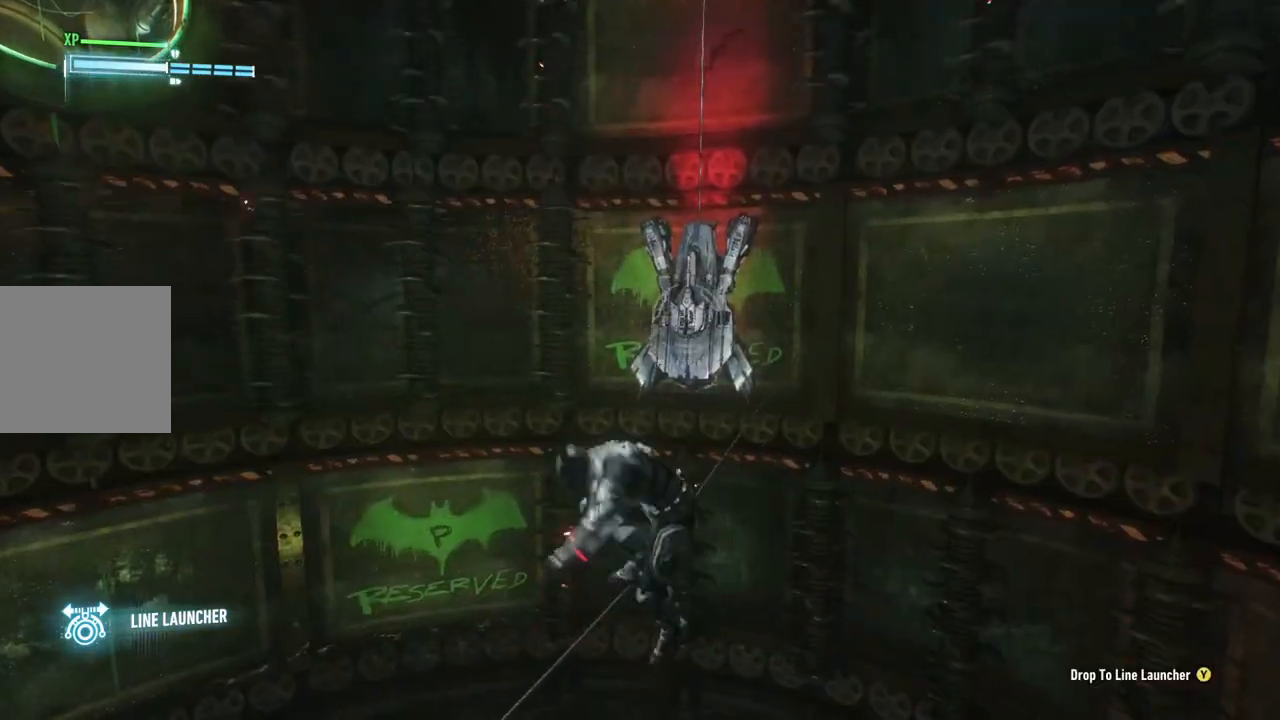
{"buttons": [], "left_stick": "center", "right_stick": "center", "events": [[50, "R1", "down"], [300, "R1", "up"], [367, "left_stick", "center"]]}
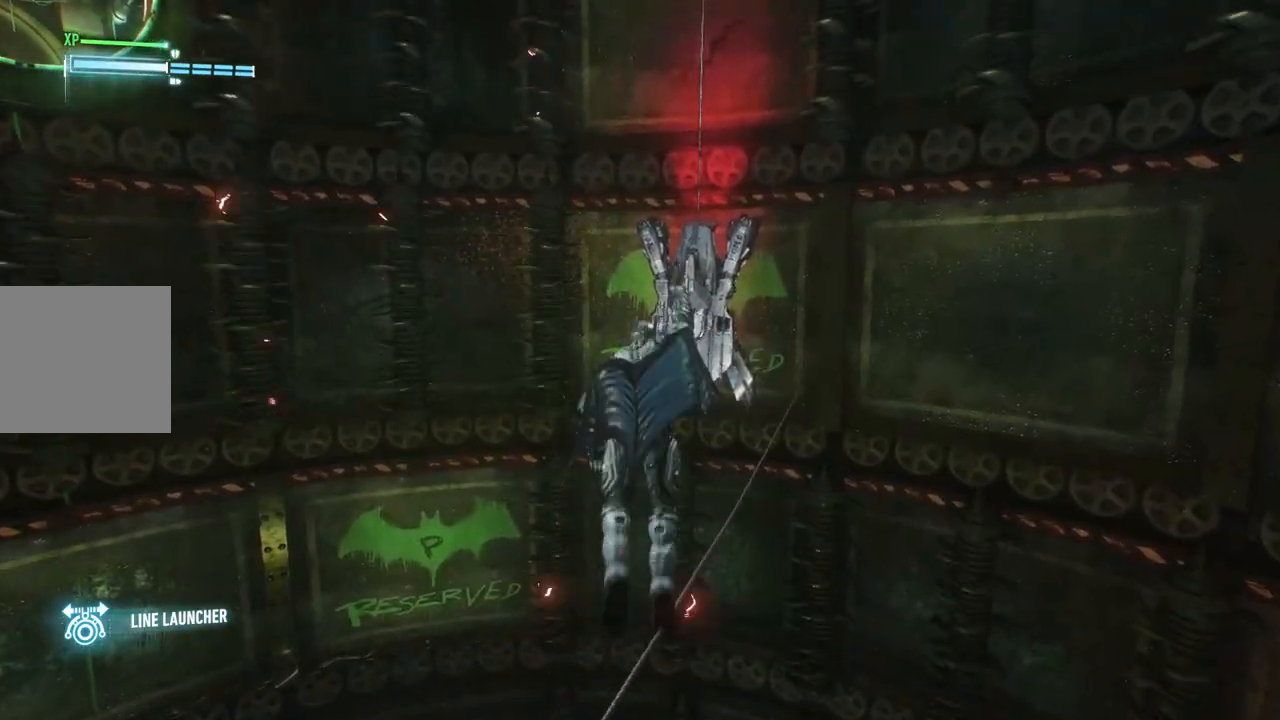
{"buttons": [], "left_stick": "center", "right_stick": "center", "events": []}
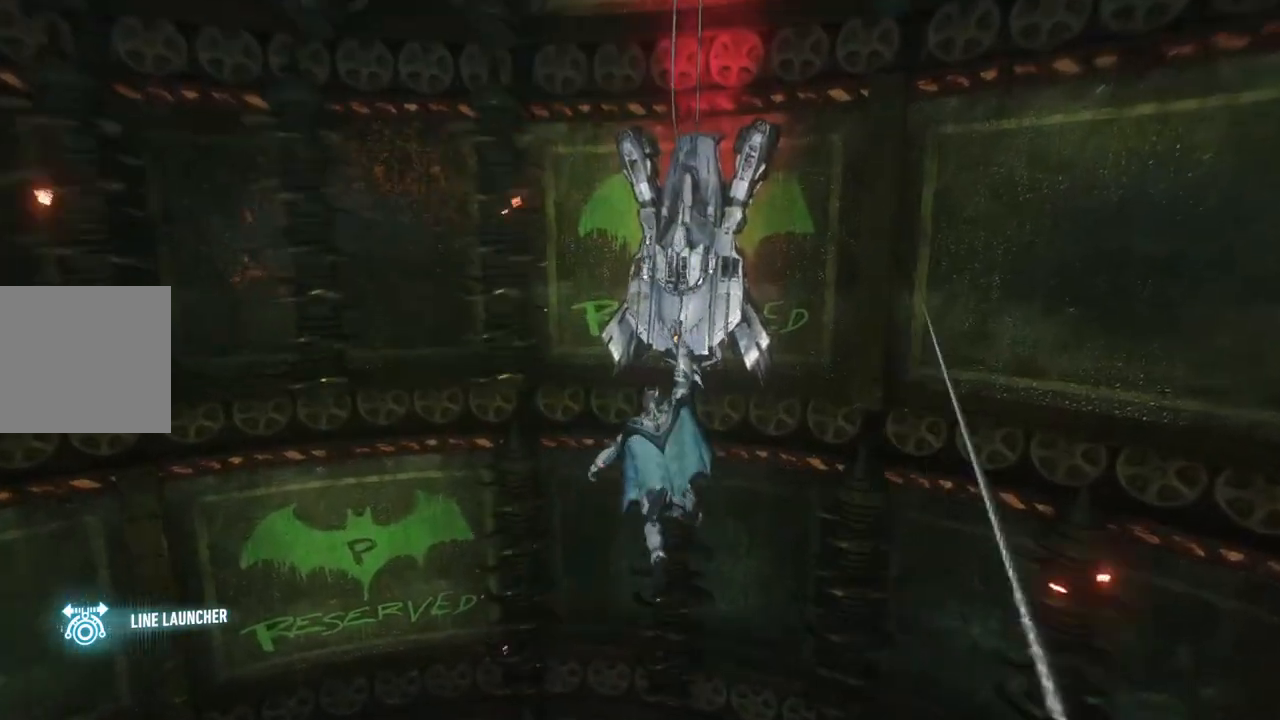
{"buttons": [], "left_stick": "center", "right_stick": "center", "events": []}
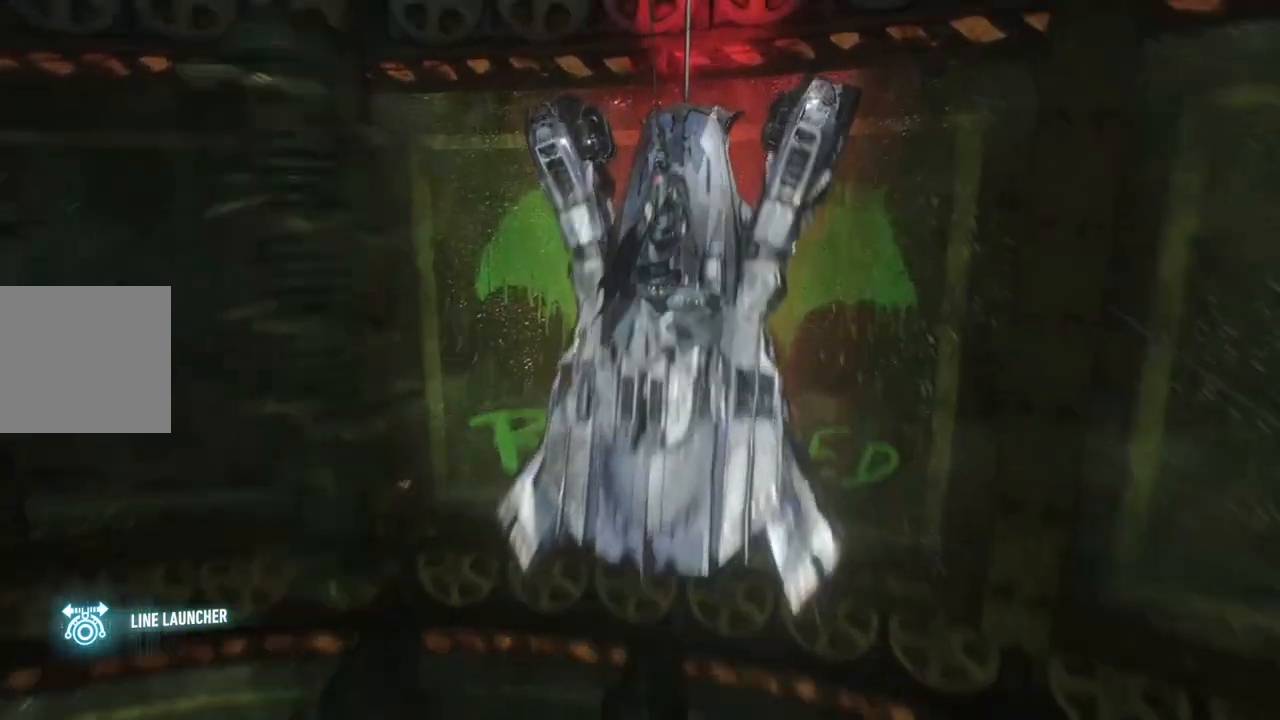
{"buttons": [], "left_stick": "center", "right_stick": "center", "events": []}
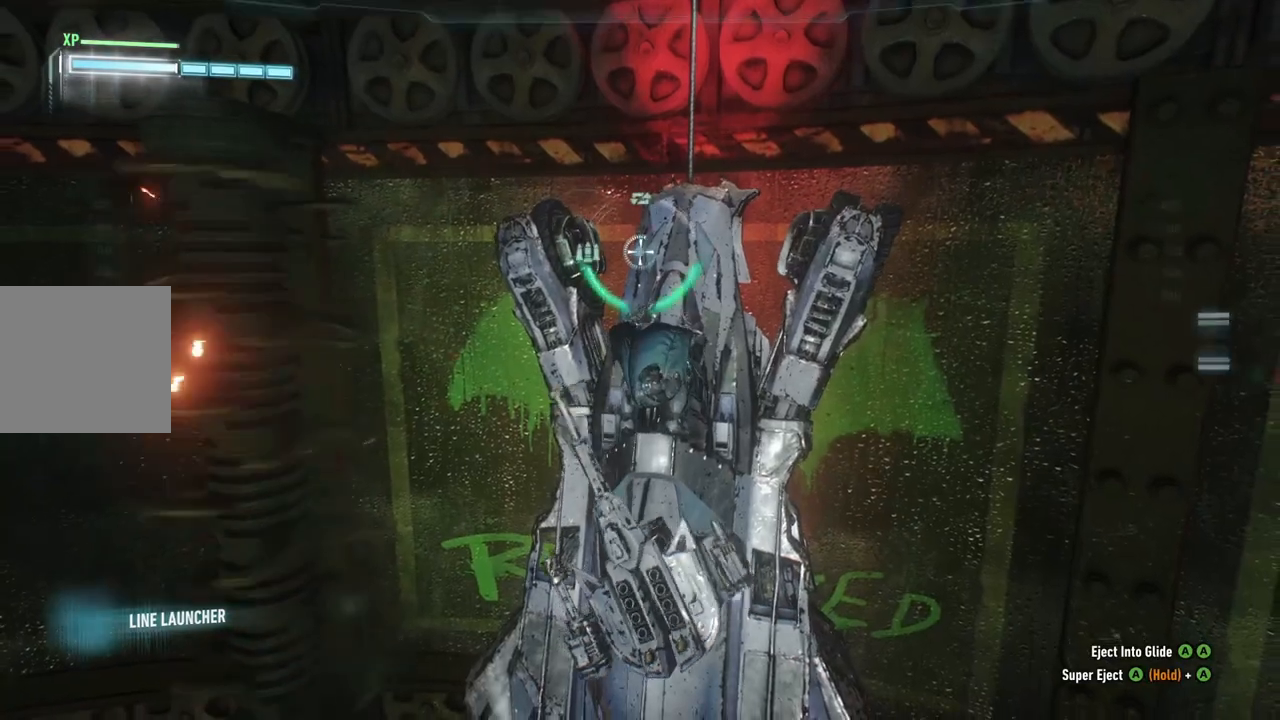
{"buttons": [], "left_stick": "center", "right_stick": "left", "events": [[150, "right_stick", "left"]]}
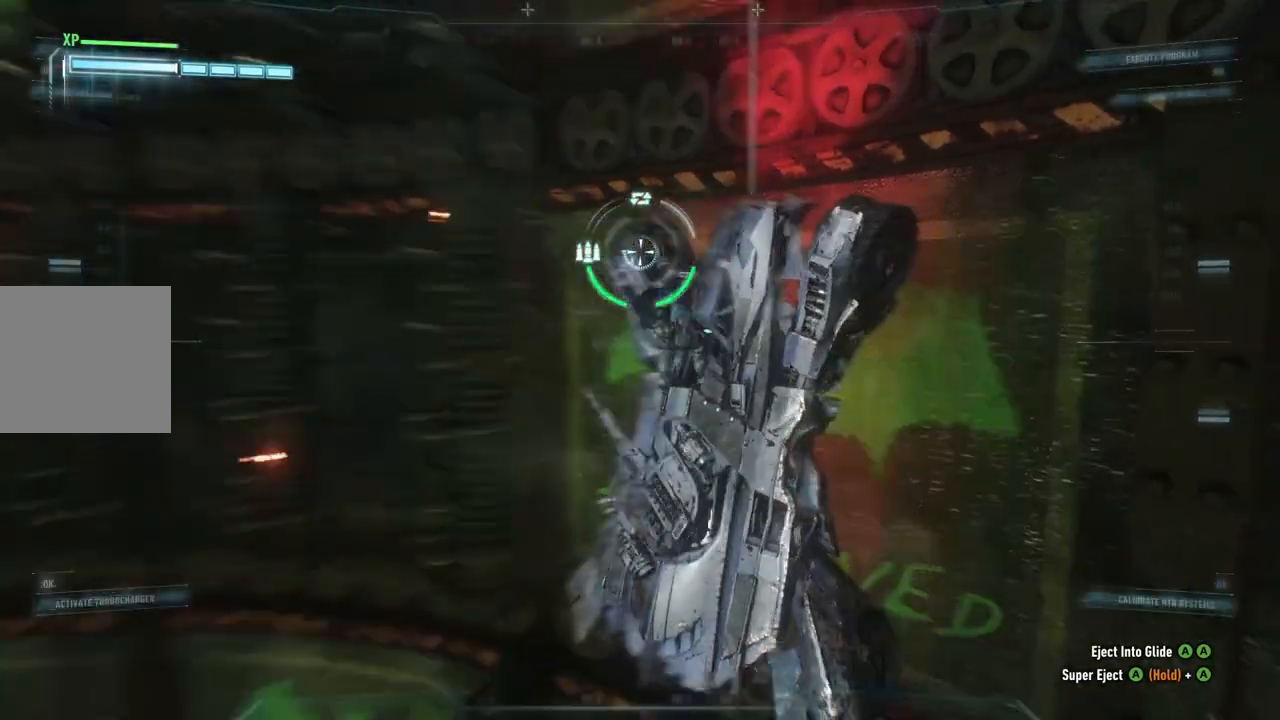
{"buttons": [], "left_stick": "right", "right_stick": "center", "events": [[33, "right_stick", "up-left"], [83, "left_stick", "right"], [233, "right_stick", "center"]]}
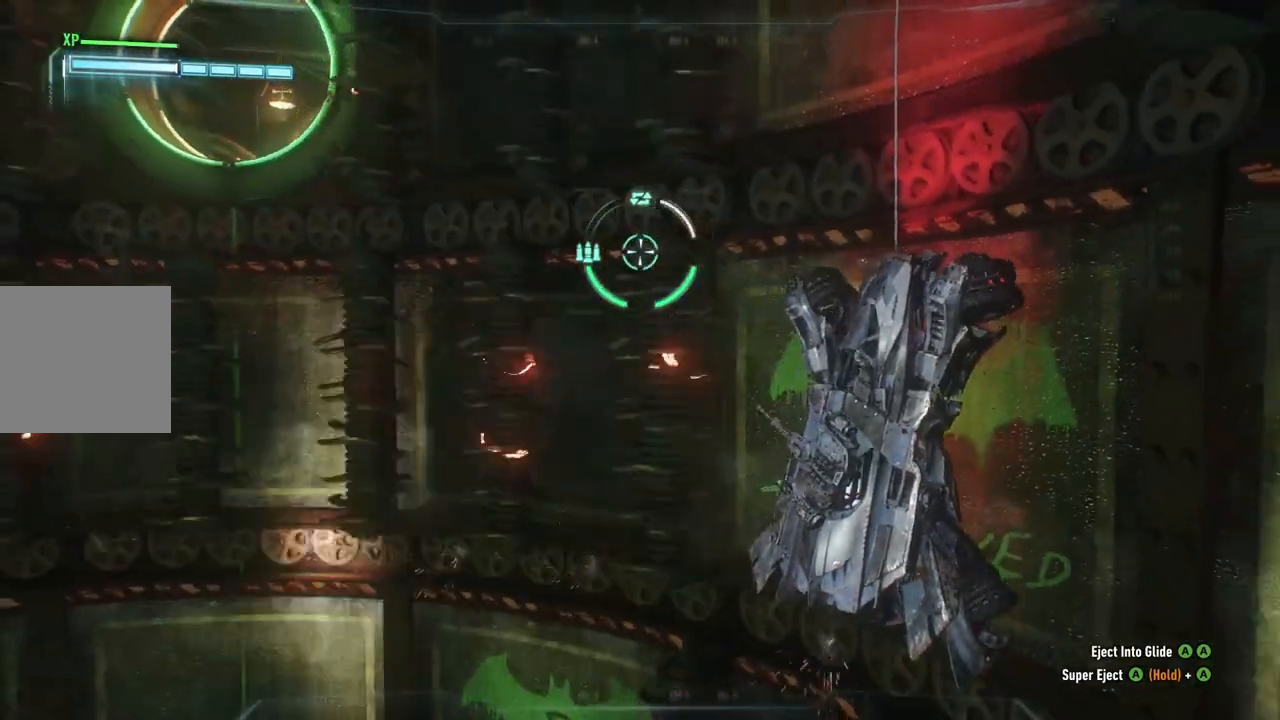
{"buttons": [], "left_stick": "right", "right_stick": "left", "events": [[317, "right_stick", "left"]]}
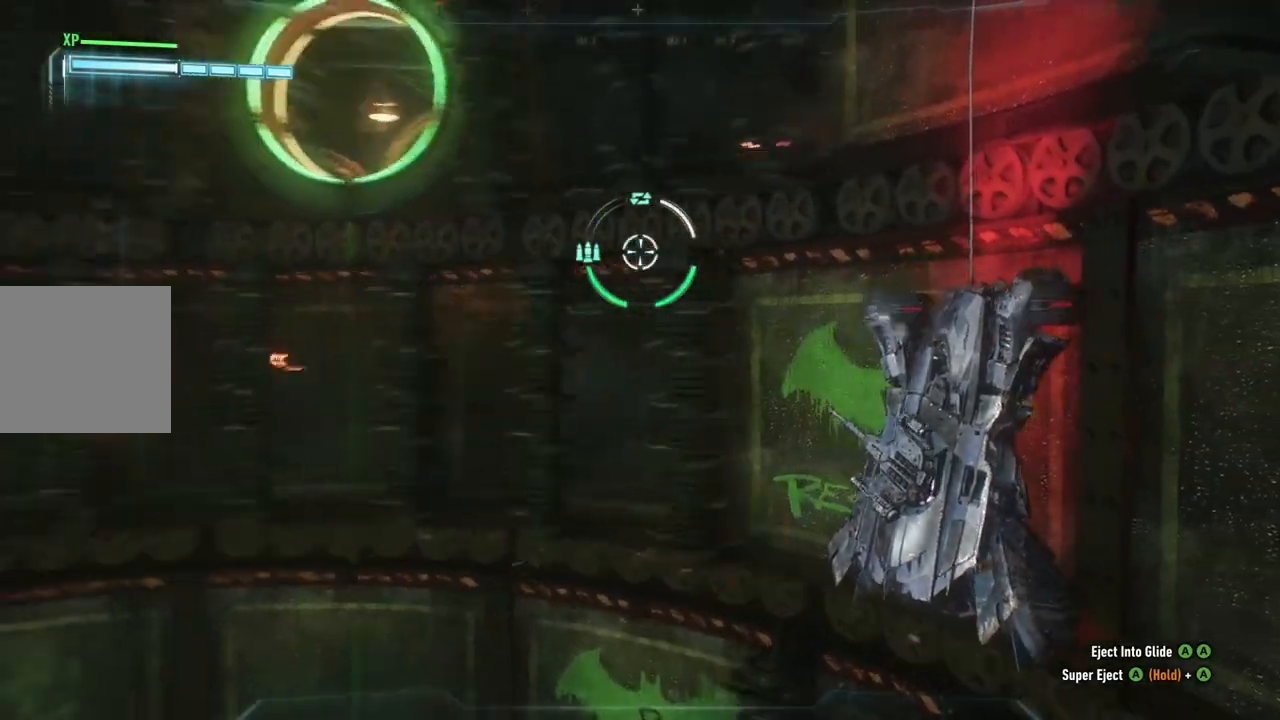
{"buttons": [], "left_stick": "right", "right_stick": "left", "events": []}
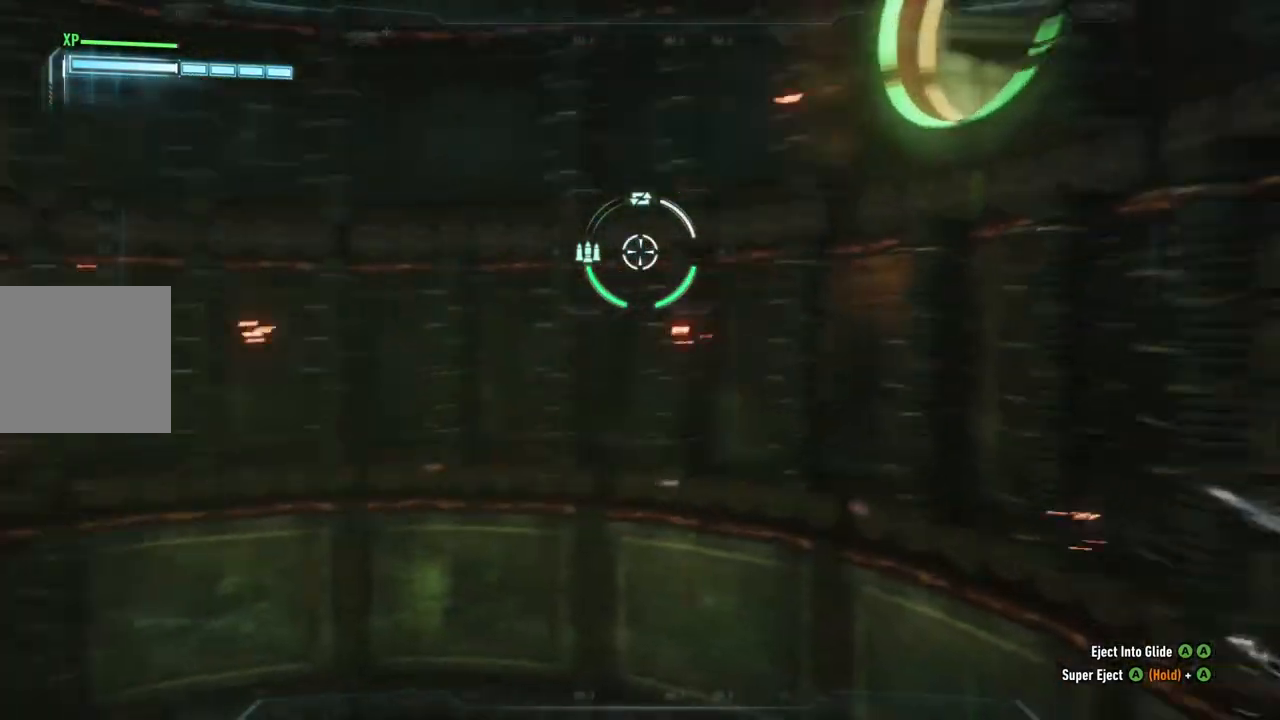
{"buttons": [], "left_stick": "right", "right_stick": "right", "events": [[100, "right_stick", "center"], [217, "right_stick", "right"]]}
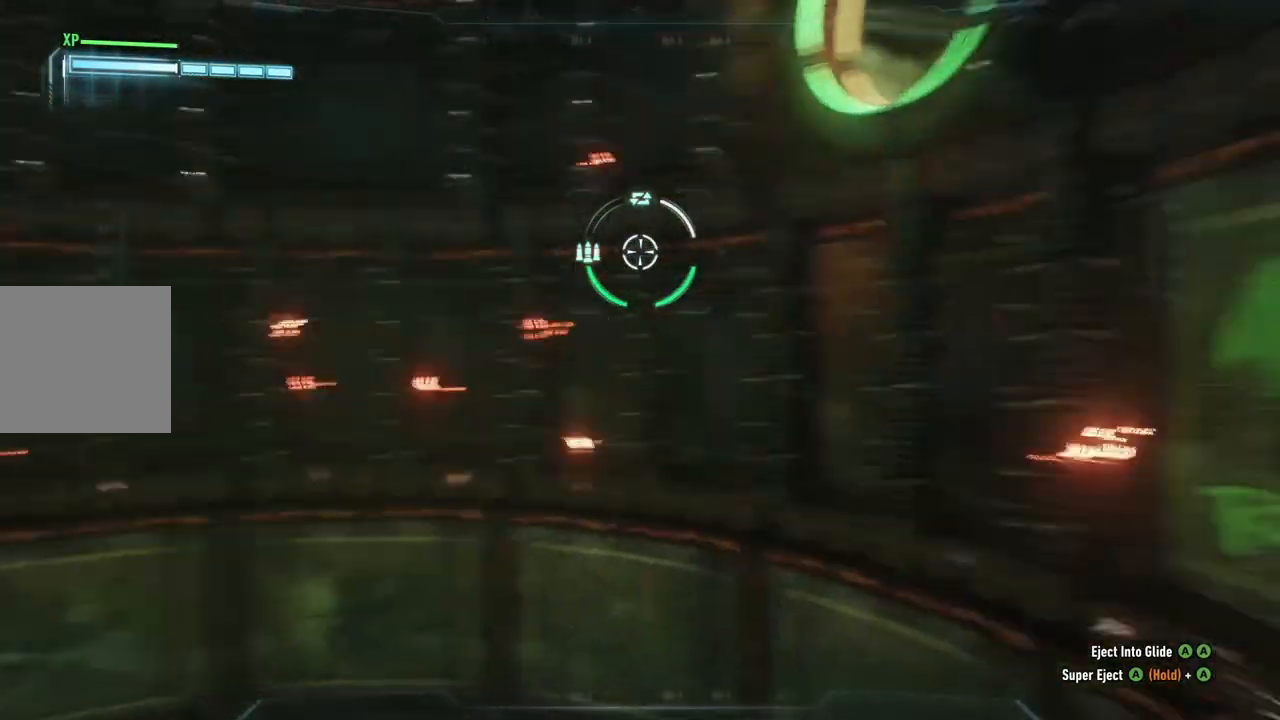
{"buttons": [], "left_stick": "right", "right_stick": "right", "events": []}
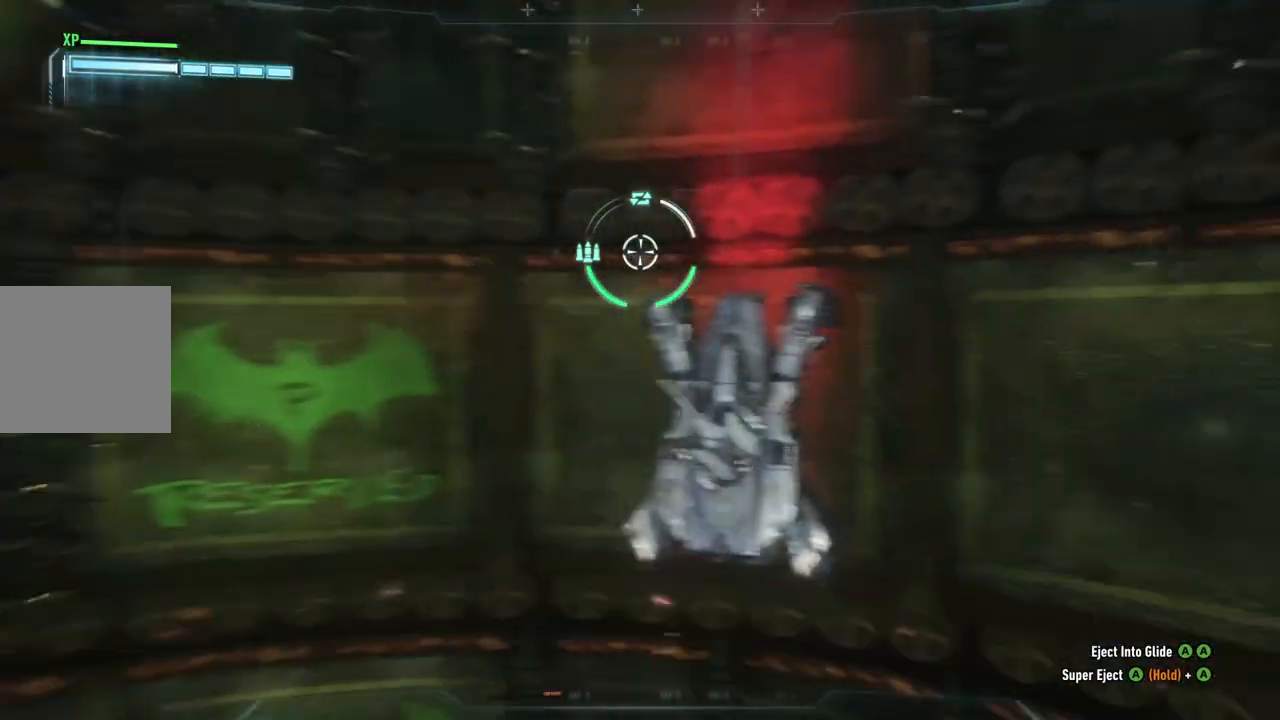
{"buttons": [], "left_stick": "right", "right_stick": "center", "events": [[250, "right_stick", "center"]]}
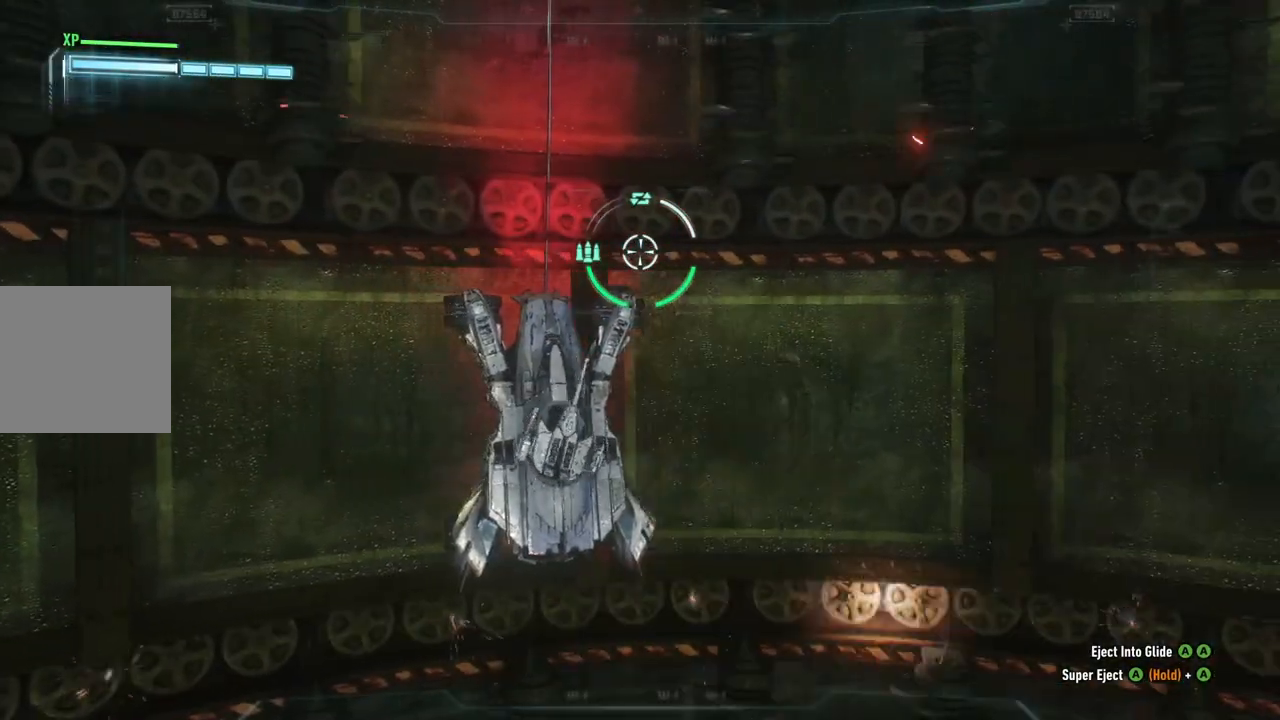
{"buttons": [], "left_stick": "right", "right_stick": "center", "events": [[17, "right_stick", "right"], [317, "right_stick", "center"]]}